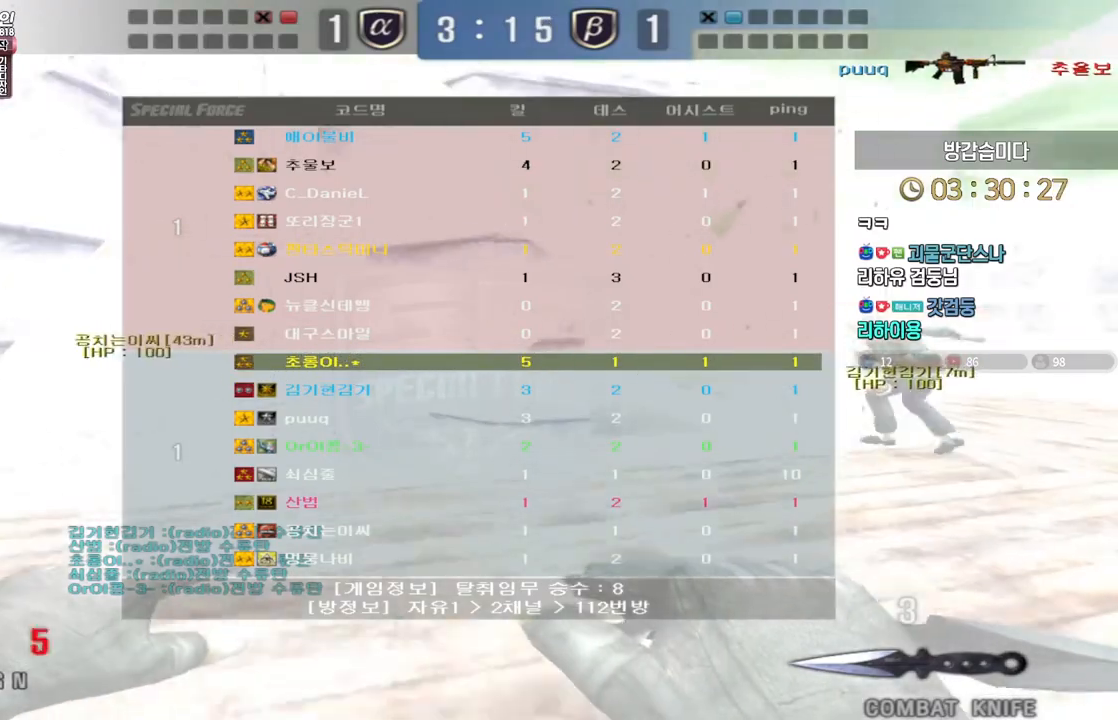
Gameplay with keyboard; each line is a JSON object with the keys held at the frame after it. "events" lists presses ("down") and releases ("up") of "a", "ctrl", "d", "e", "f", "q", "r", "s", "shift", "space", "tab" and "w" between this image and that frame as [ms after this image, input, new state], when the widget could be followed in between. No other keys are recorded. Mouse input is not recorded.
{"keys": ["tab"], "events": [[300, "d", "up"], [317, "w", "up"], [333, "space", "down"], [417, "space", "up"]]}
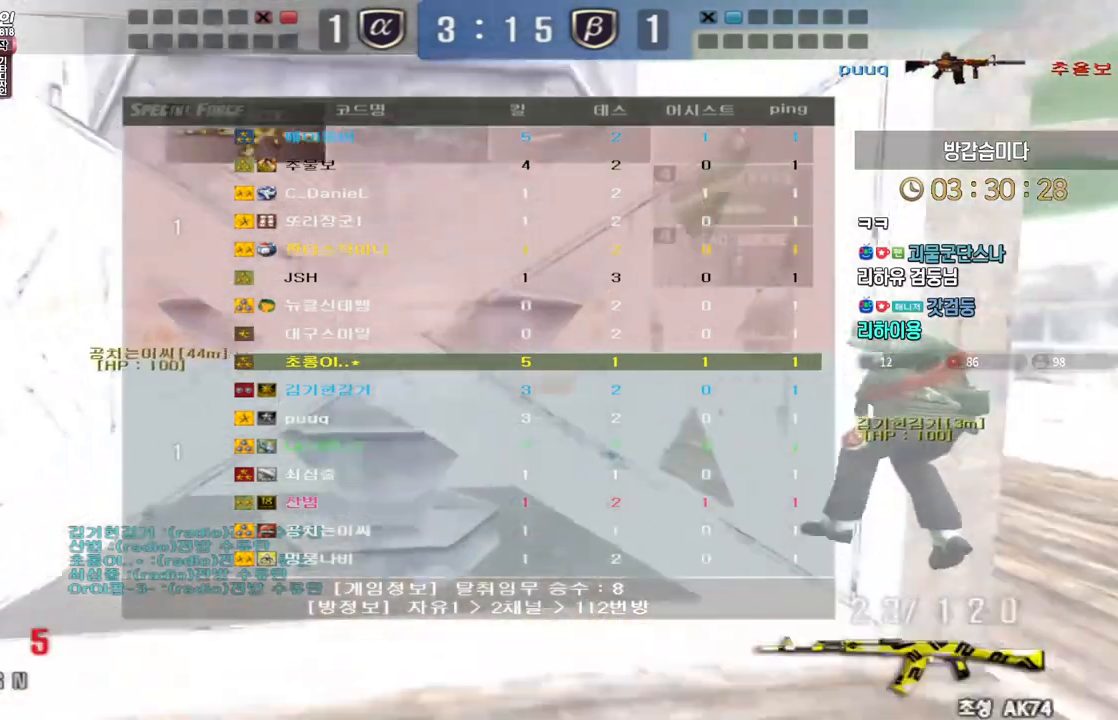
{"keys": ["d", "w"]}
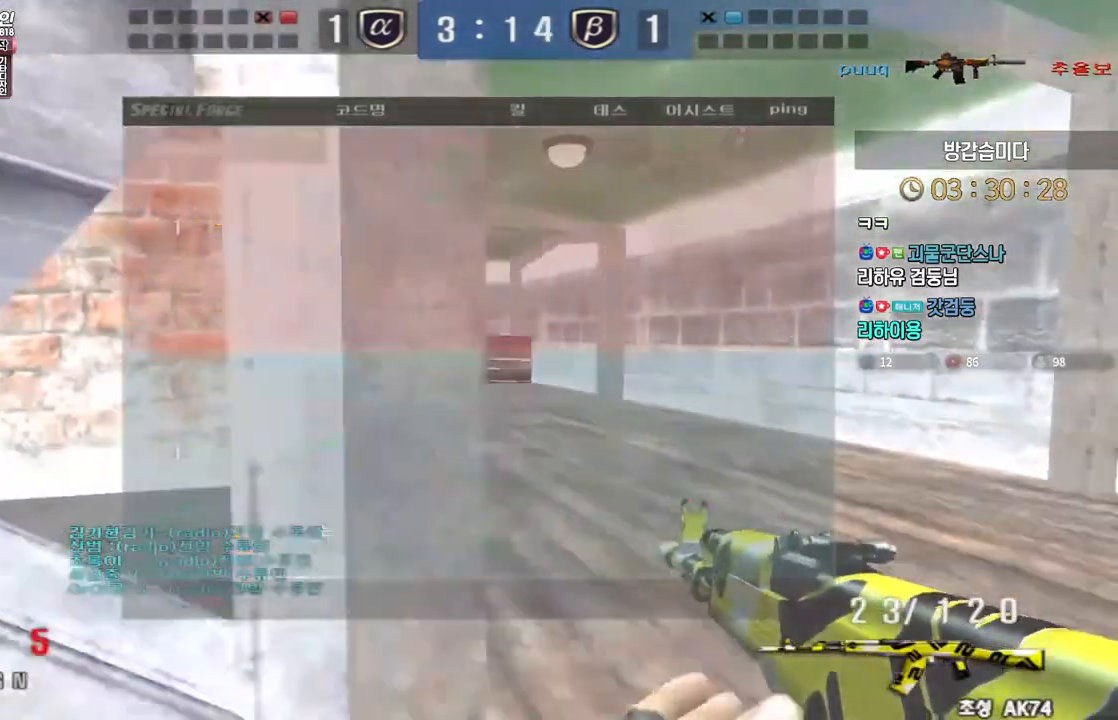
{"keys": ["d", "w"], "events": [[67, "ctrl", "down"], [100, "ctrl", "up"], [100, "d", "up"], [100, "space", "down"], [100, "w", "up"], [150, "space", "up"], [183, "d", "down"], [183, "w", "down"]]}
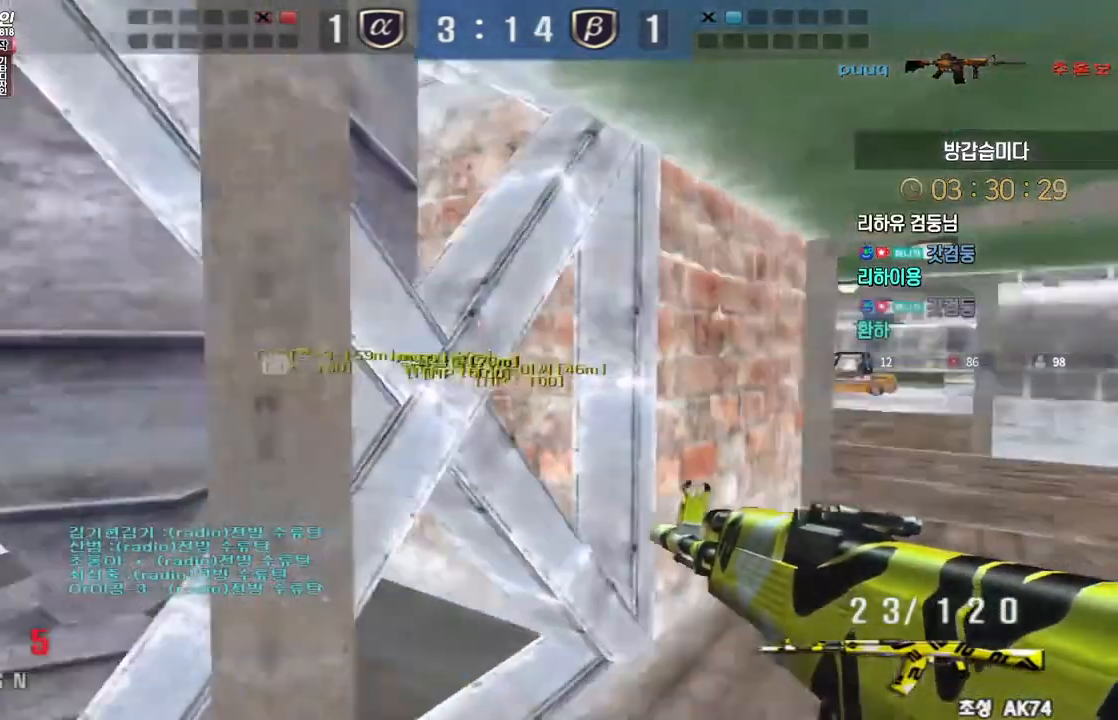
{"keys": ["d", "w"], "events": [[300, "ctrl", "down"], [333, "d", "up"], [333, "space", "down"], [333, "w", "up"], [350, "ctrl", "up"], [383, "space", "up"], [417, "d", "down"], [417, "w", "down"]]}
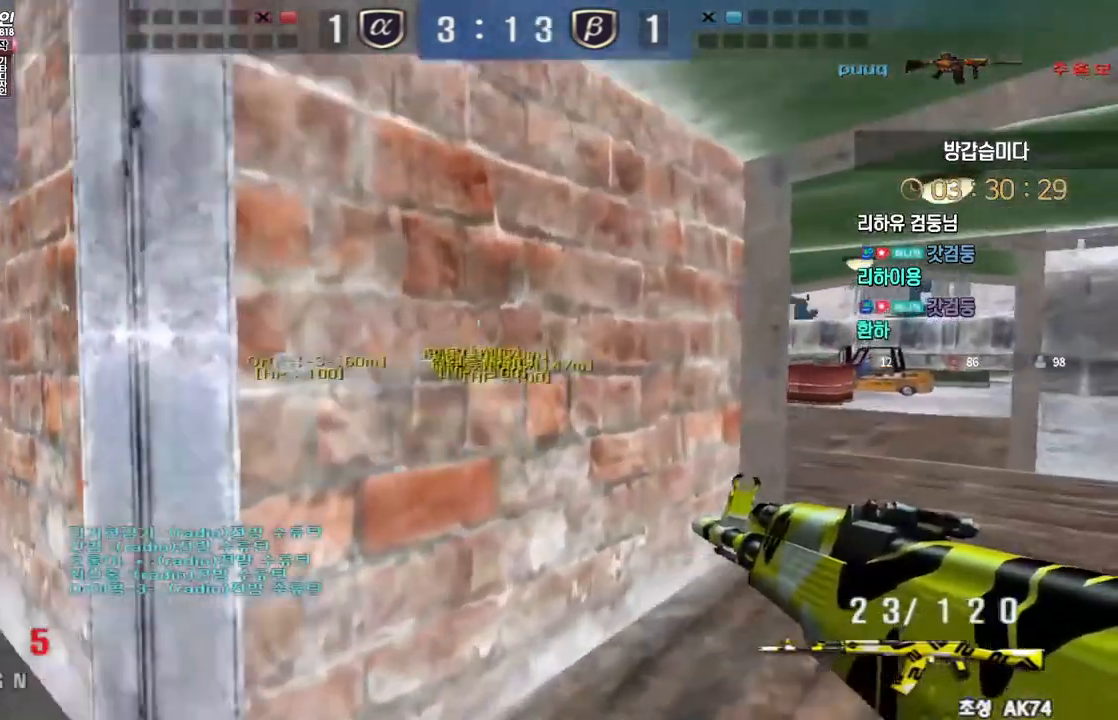
{"keys": ["d", "w"], "events": []}
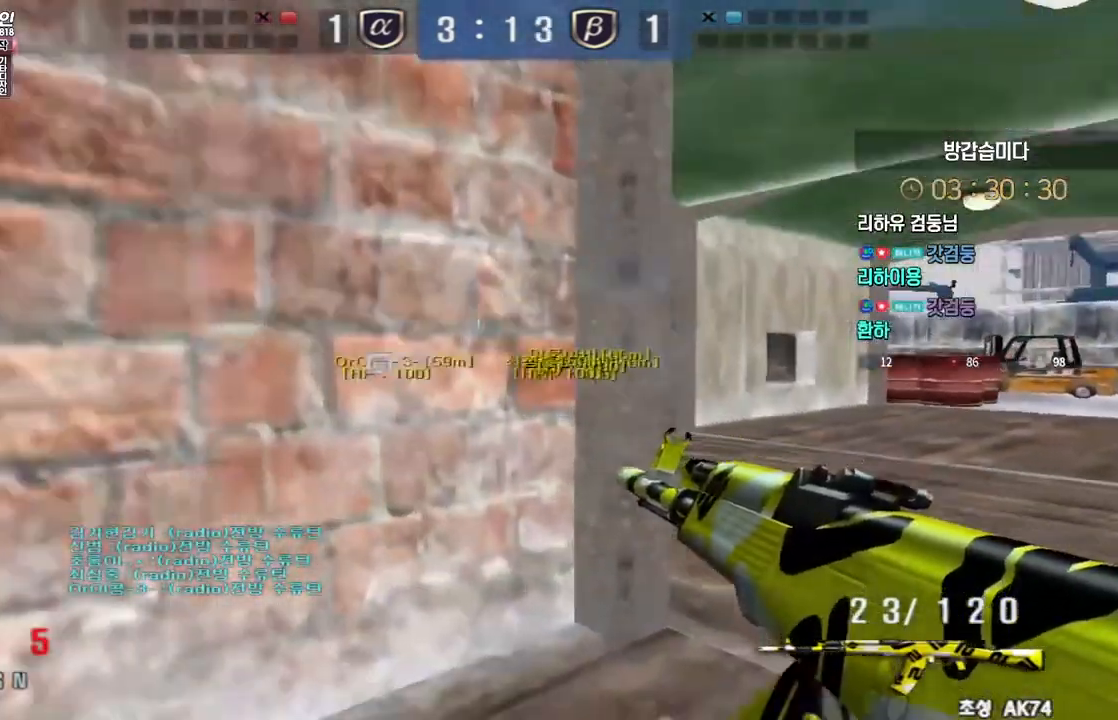
{"keys": ["d", "w"], "events": [[50, "ctrl", "down"], [83, "d", "up"], [83, "w", "up"], [100, "space", "down"], [117, "ctrl", "up"], [133, "space", "up"], [167, "d", "down"], [167, "w", "down"]]}
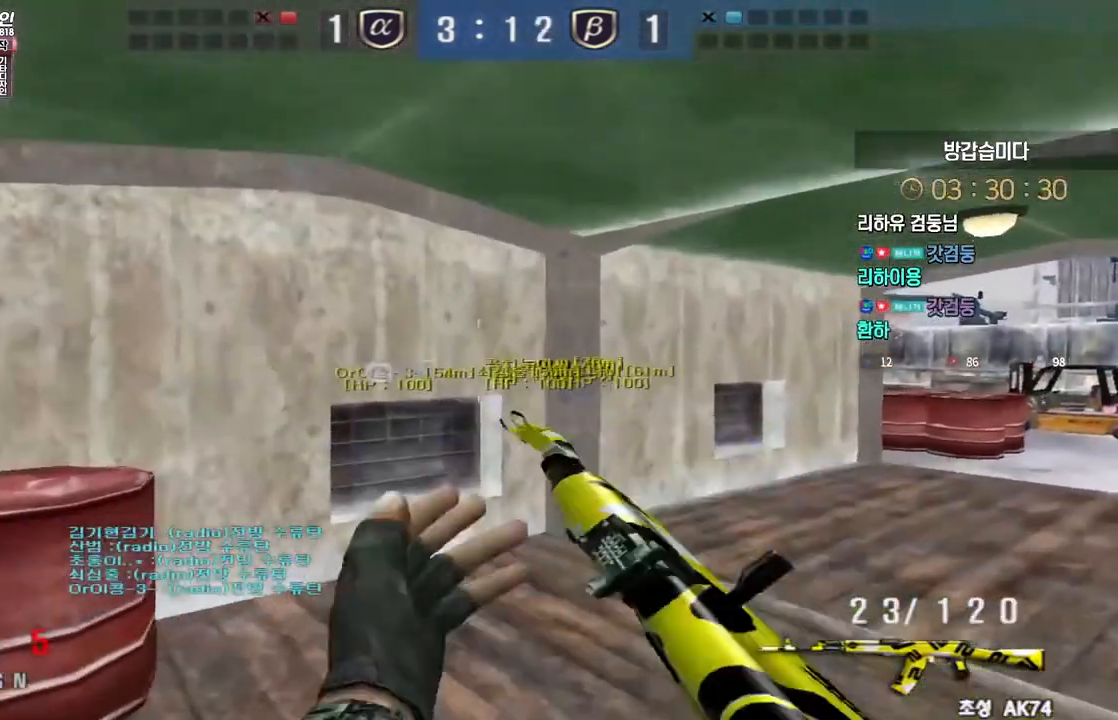
{"keys": ["d", "w"], "events": [[283, "ctrl", "down"], [317, "d", "up"], [317, "w", "up"], [333, "ctrl", "up"], [333, "space", "down"], [350, "space", "up"], [400, "d", "down"], [417, "w", "down"]]}
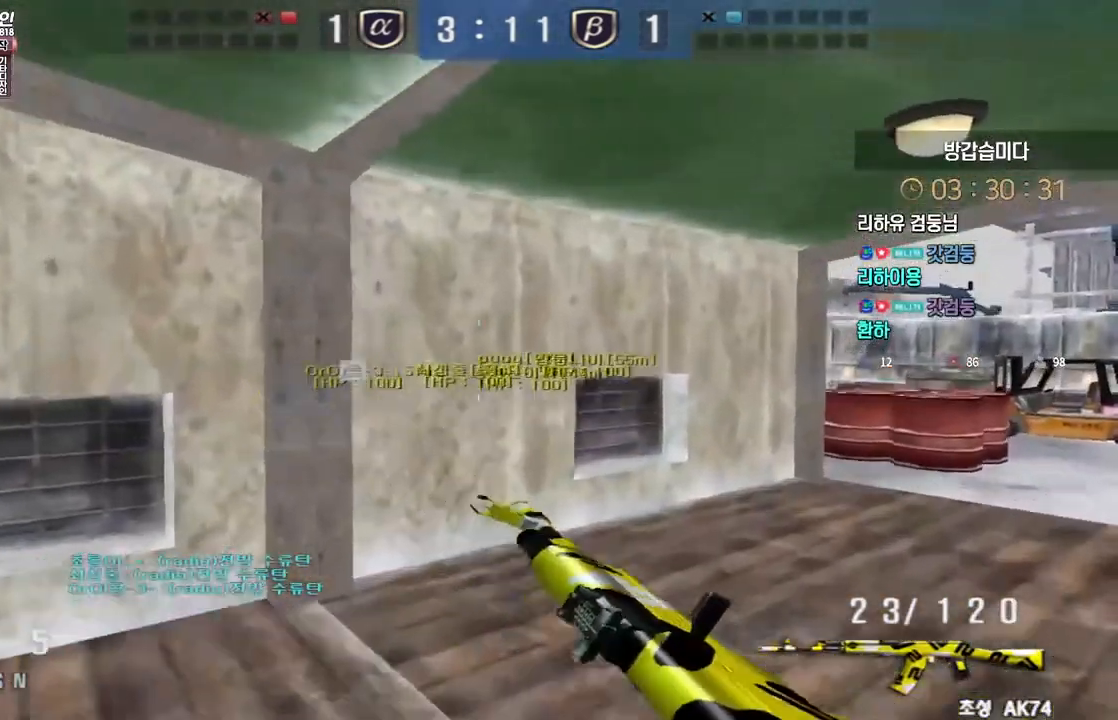
{"keys": ["ctrl"], "events": [[483, "ctrl", "down"], [500, "d", "up"], [500, "w", "up"]]}
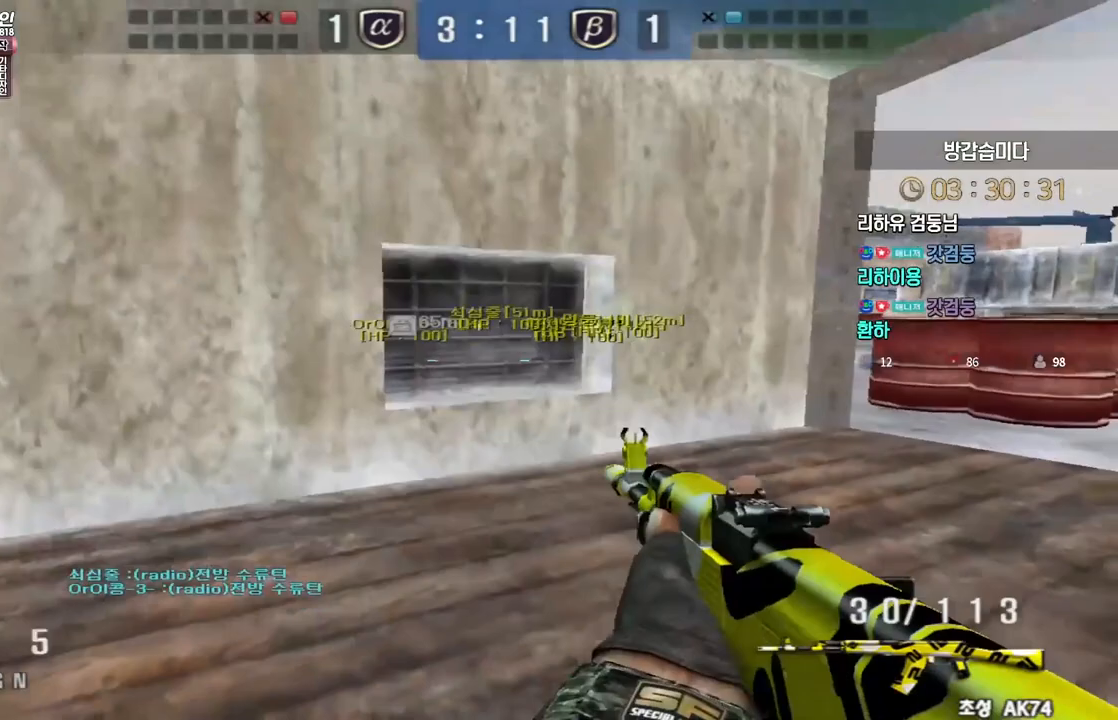
{"keys": ["d", "w"], "events": [[33, "ctrl", "up"], [33, "space", "down"], [67, "space", "up"], [83, "d", "down"], [100, "w", "down"]]}
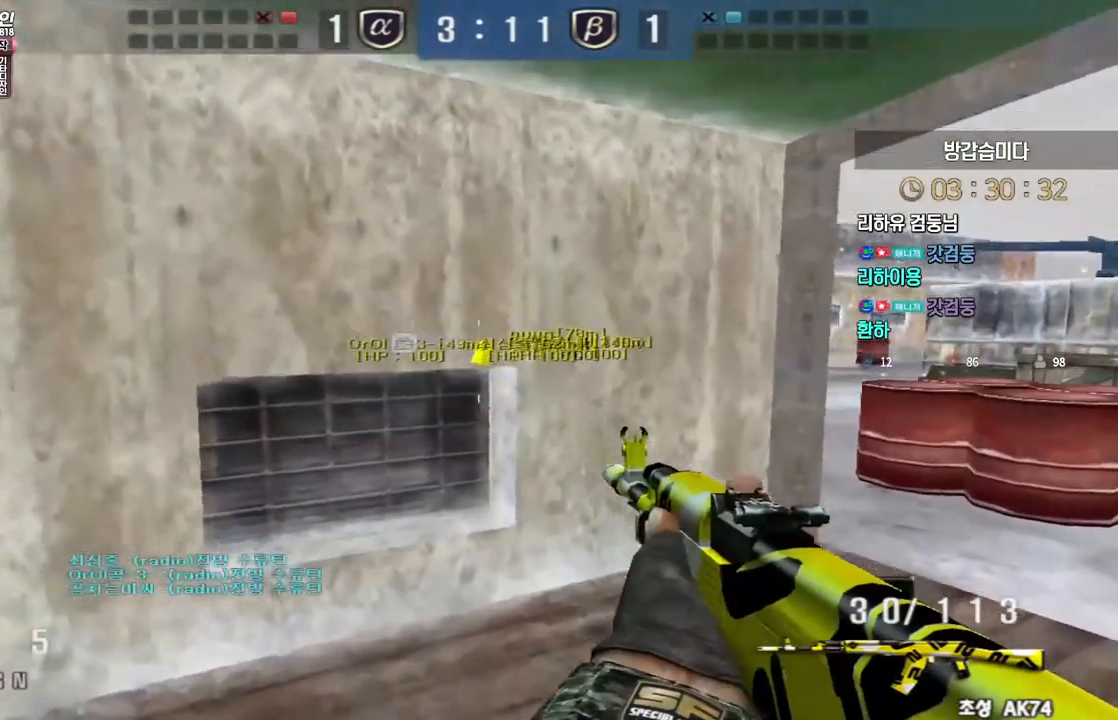
{"keys": ["d", "w"], "events": [[267, "ctrl", "down"], [283, "d", "up"], [283, "space", "down"], [283, "w", "up"], [317, "ctrl", "up"], [333, "space", "up"], [350, "d", "down"], [367, "w", "down"]]}
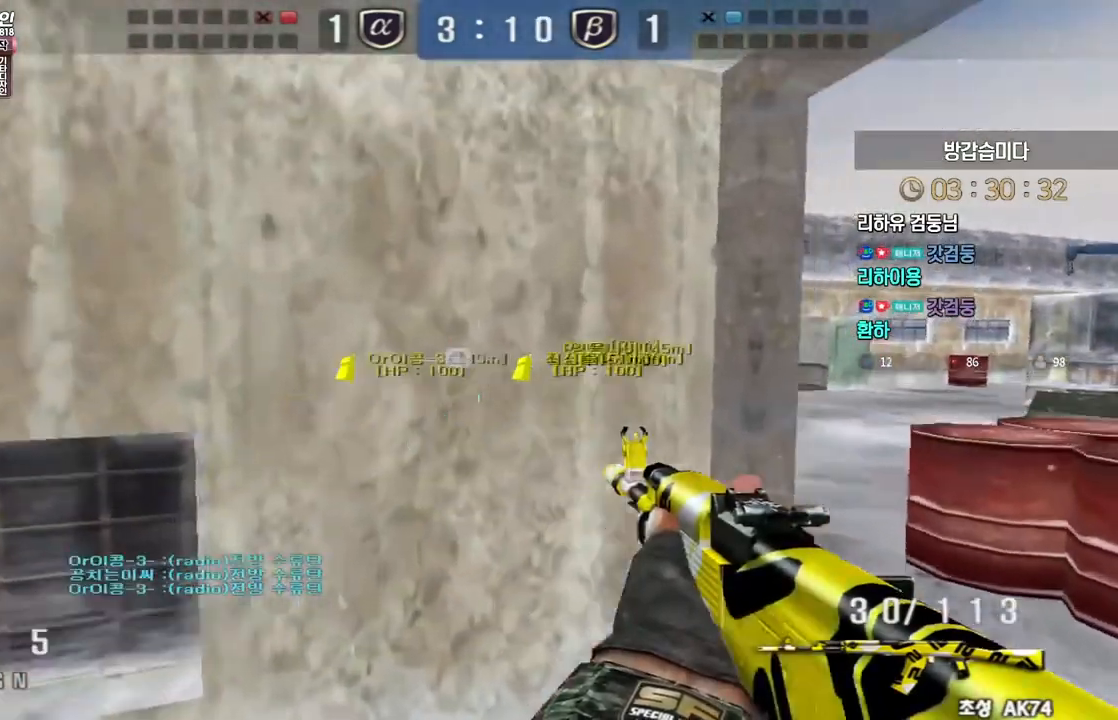
{"keys": ["d", "w"], "events": []}
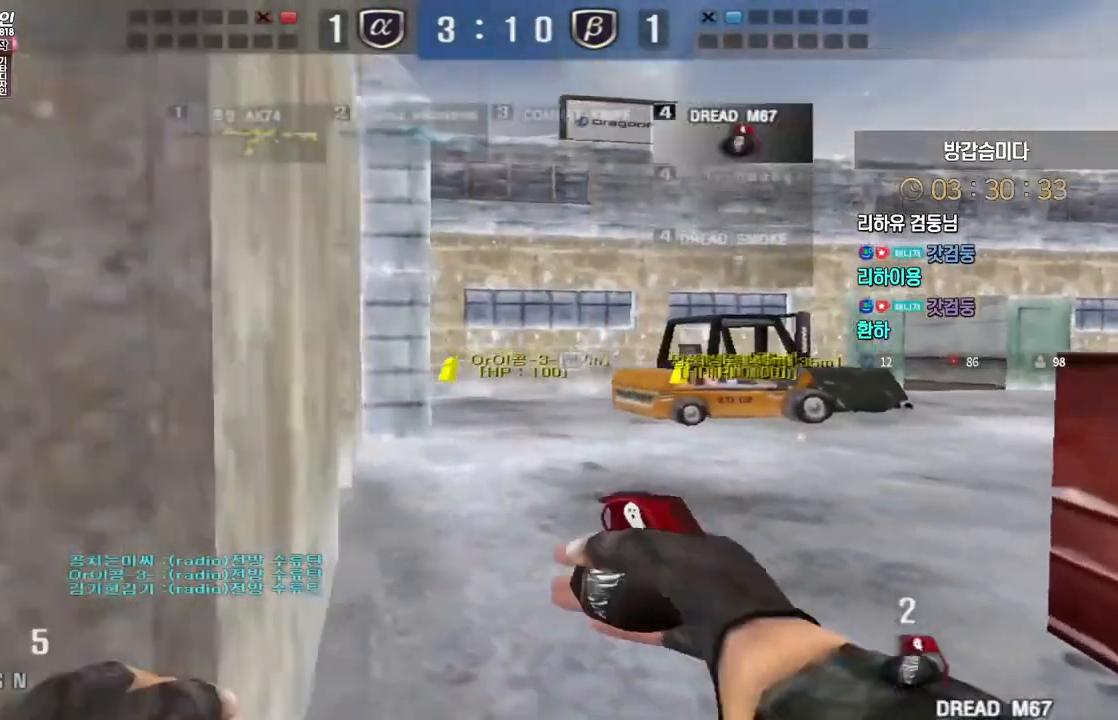
{"keys": ["ctrl", "d"], "events": [[133, "ctrl", "down"], [150, "d", "up"], [167, "w", "up"], [233, "ctrl", "up"], [233, "d", "down"], [233, "w", "down"], [450, "w", "up"], [483, "ctrl", "down"]]}
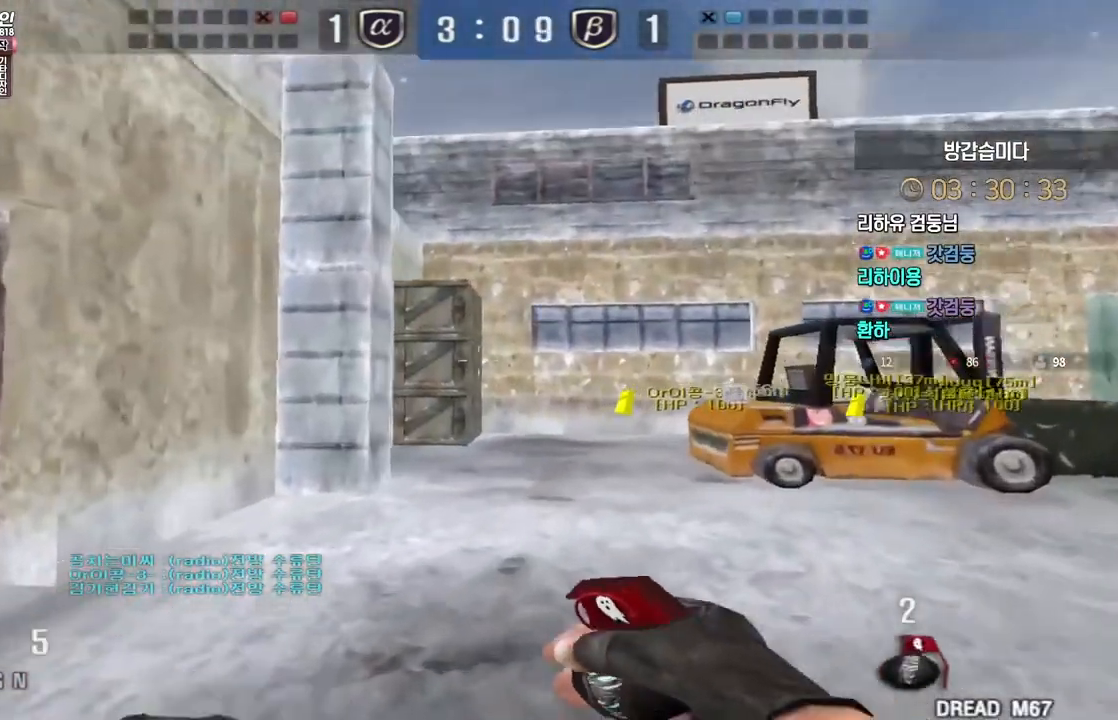
{"keys": ["a", "shift"], "events": [[33, "ctrl", "up"], [67, "s", "down"], [267, "shift", "down"], [300, "d", "up"], [350, "a", "down"], [400, "s", "up"]]}
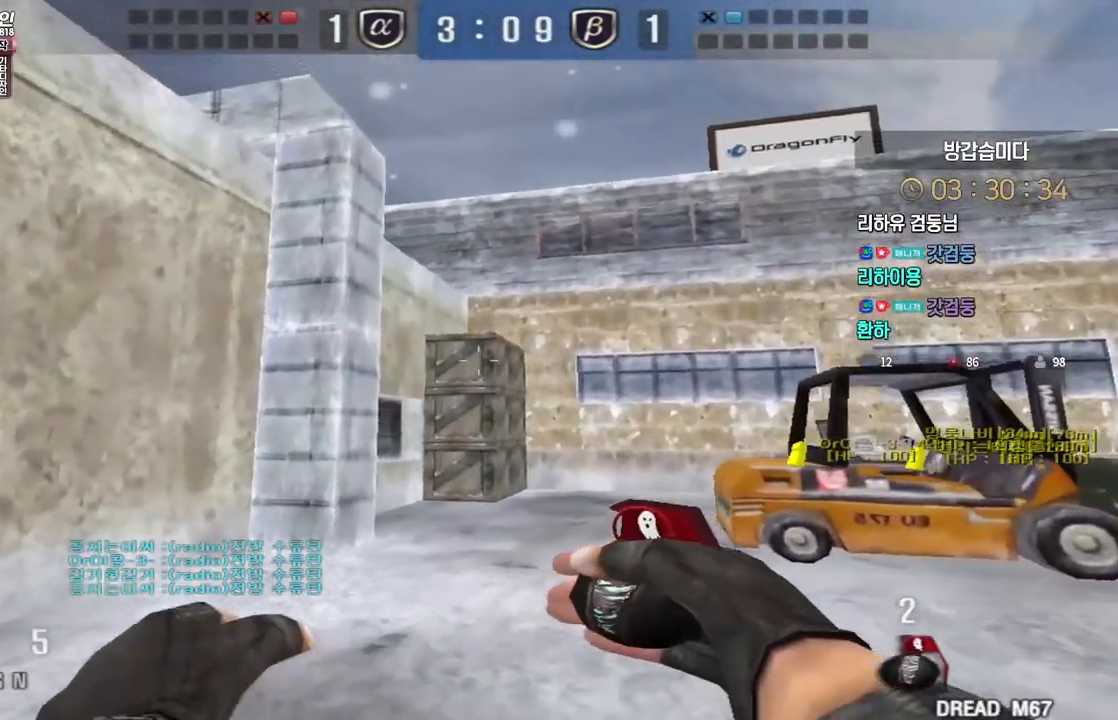
{"keys": ["a", "shift"], "events": [[33, "a", "up"], [117, "d", "down"], [233, "d", "up"], [417, "a", "down"]]}
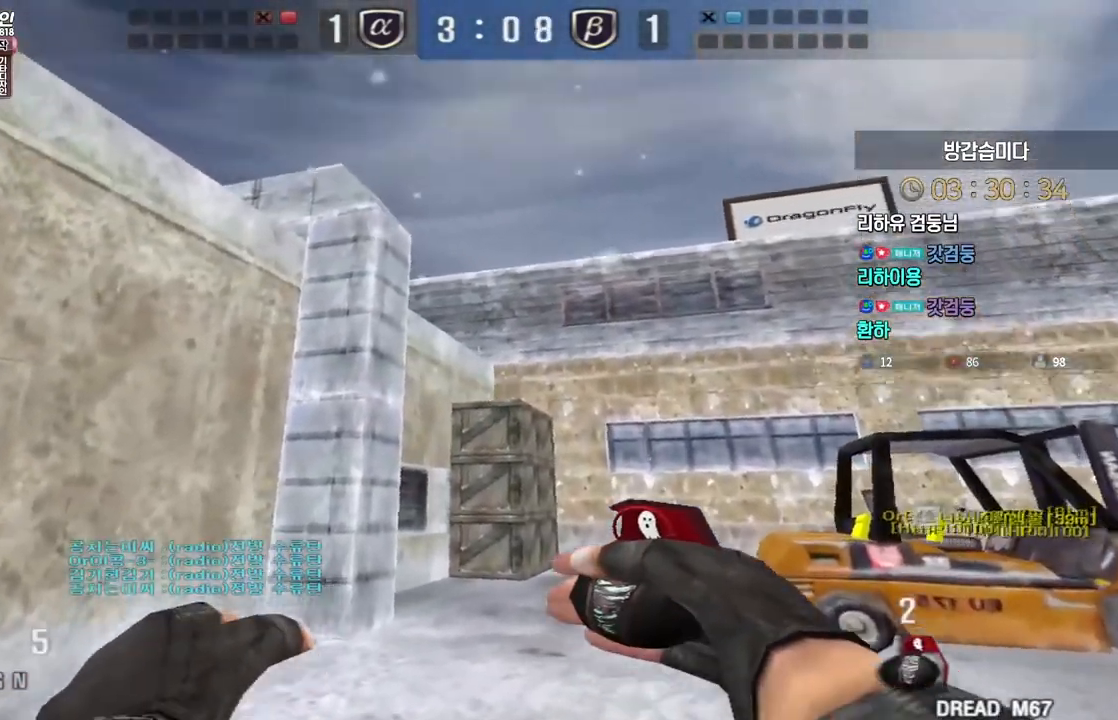
{"keys": ["shift"], "events": [[33, "a", "up"]]}
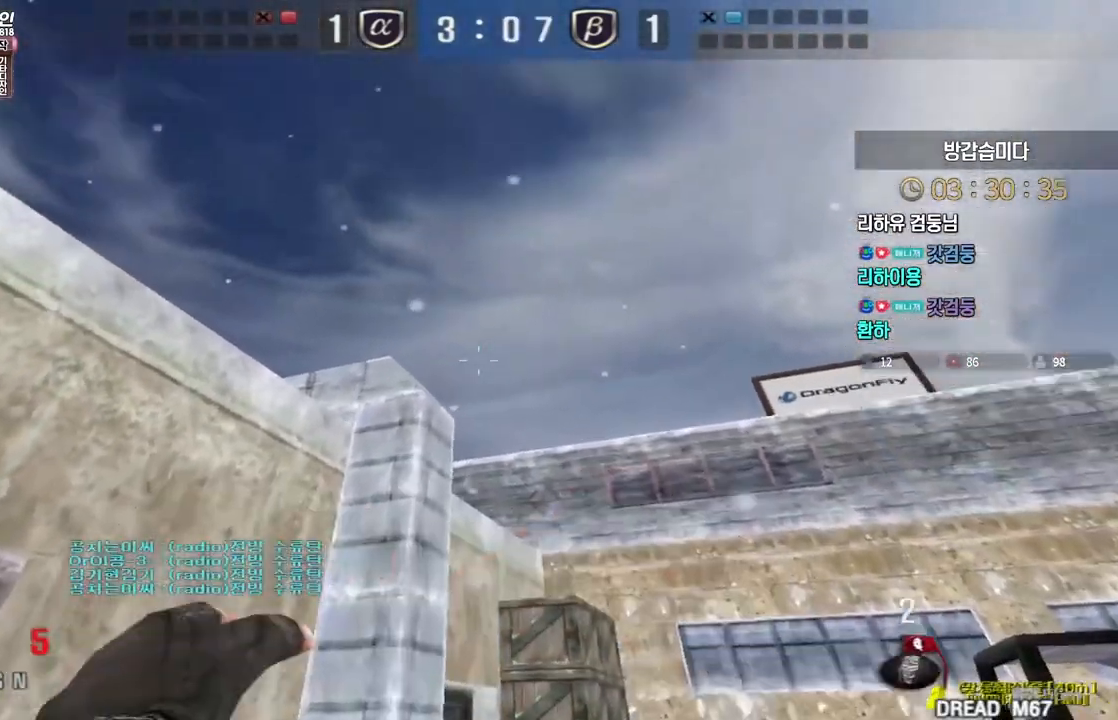
{"keys": ["w"], "events": [[33, "w", "down"], [50, "shift", "up"]]}
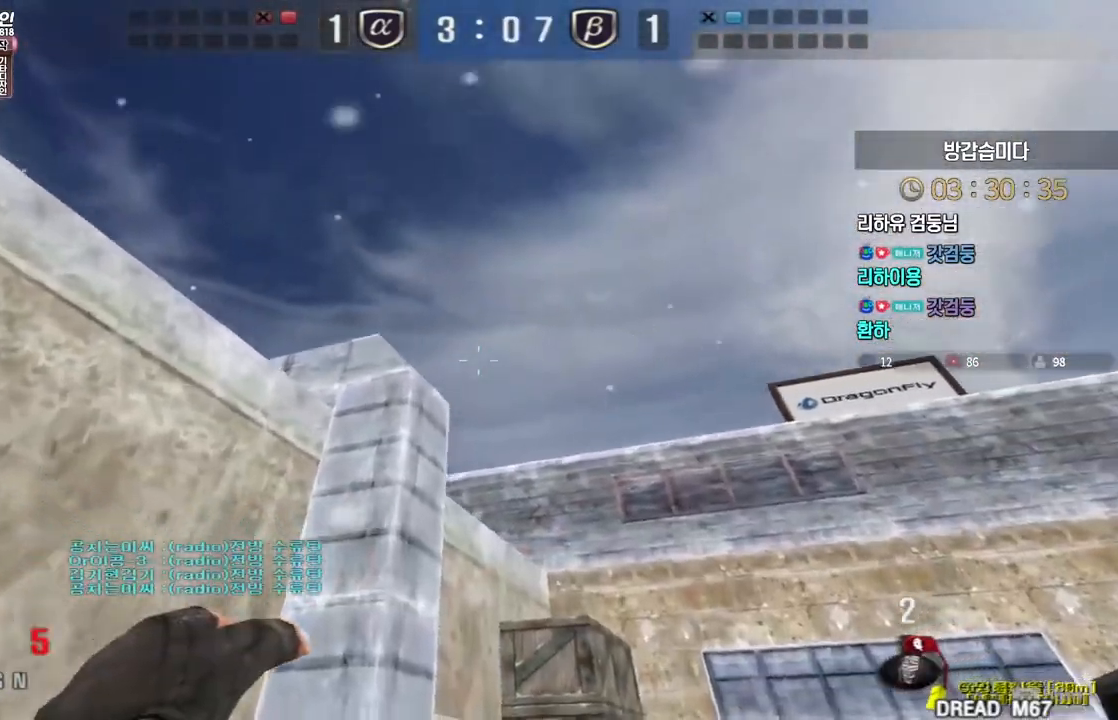
{"keys": [], "events": [[133, "ctrl", "down"], [167, "ctrl", "up"], [167, "space", "down"], [167, "w", "up"], [217, "space", "up"]]}
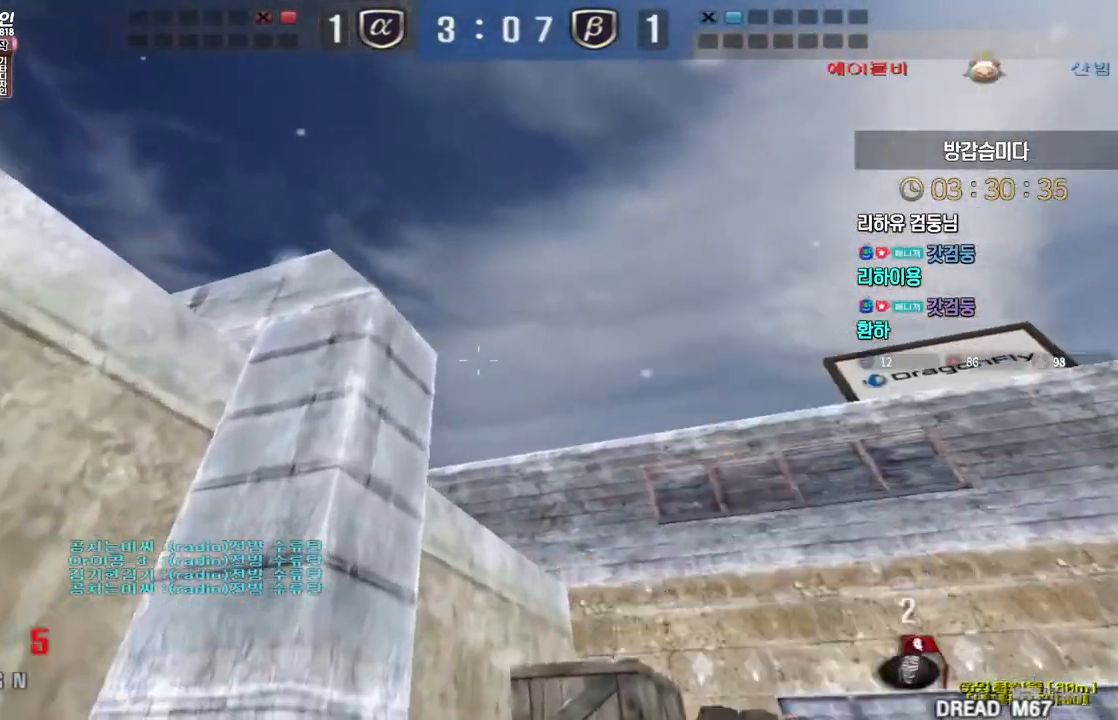
{"keys": ["d", "w"], "events": [[133, "d", "down"], [133, "w", "down"]]}
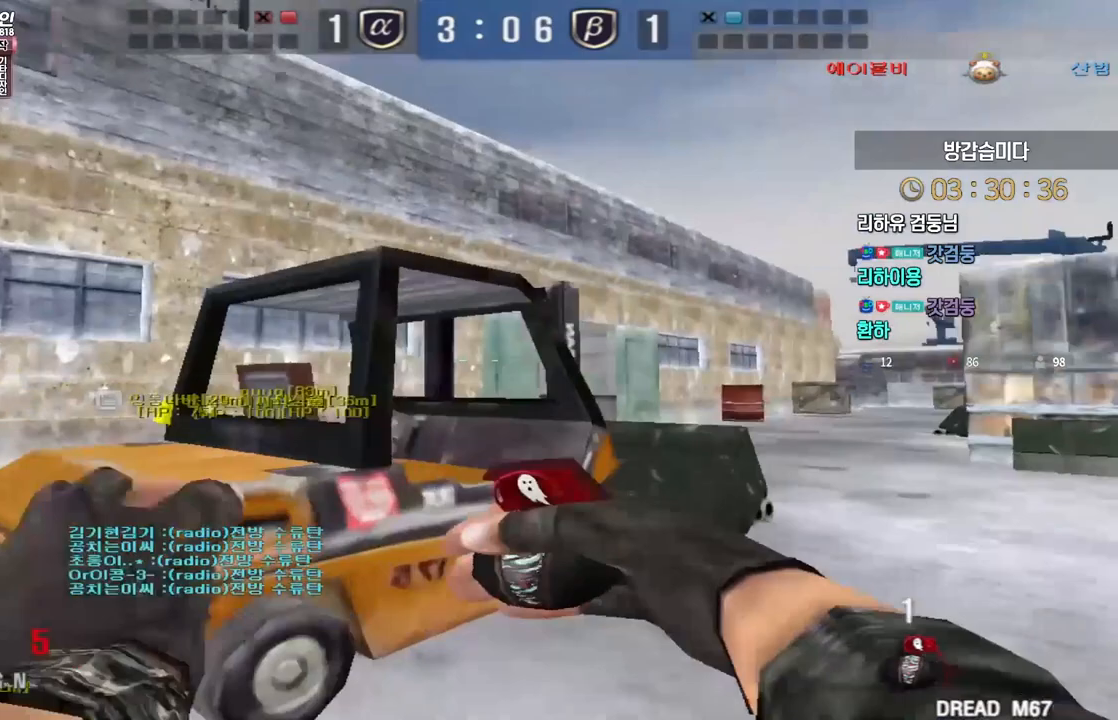
{"keys": ["d", "w"], "events": [[217, "space", "down"], [233, "ctrl", "down"], [267, "ctrl", "up"], [333, "space", "up"]]}
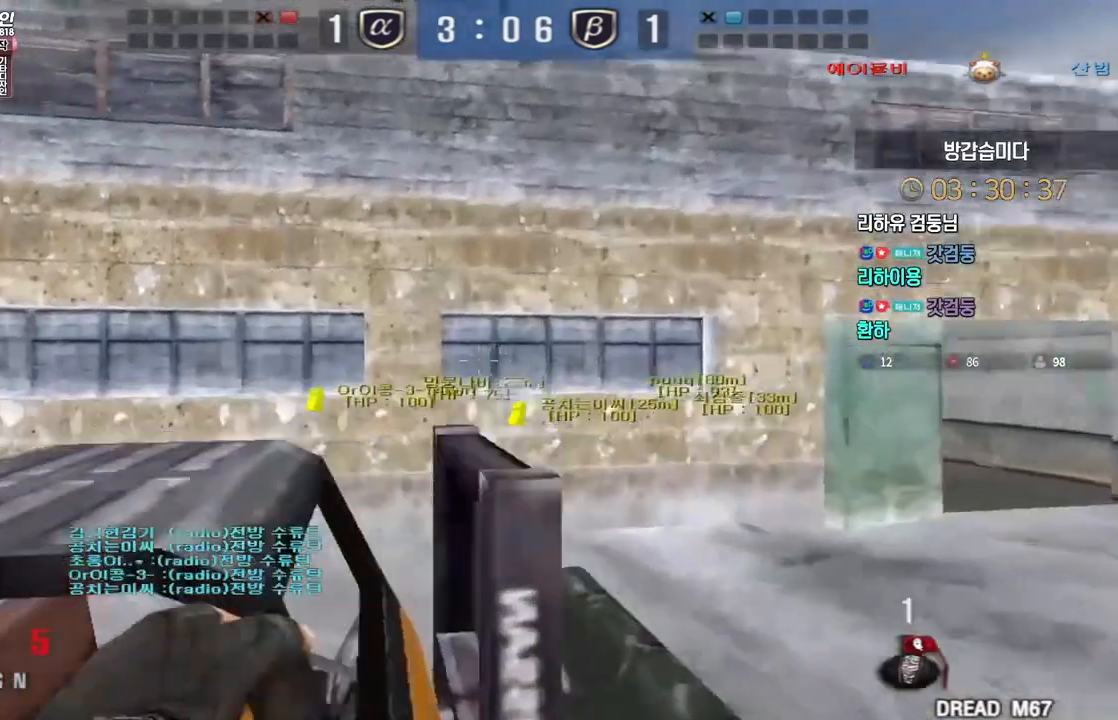
{"keys": ["w"], "events": [[167, "d", "up"], [317, "ctrl", "down"], [317, "space", "down"], [367, "ctrl", "up"], [417, "space", "up"]]}
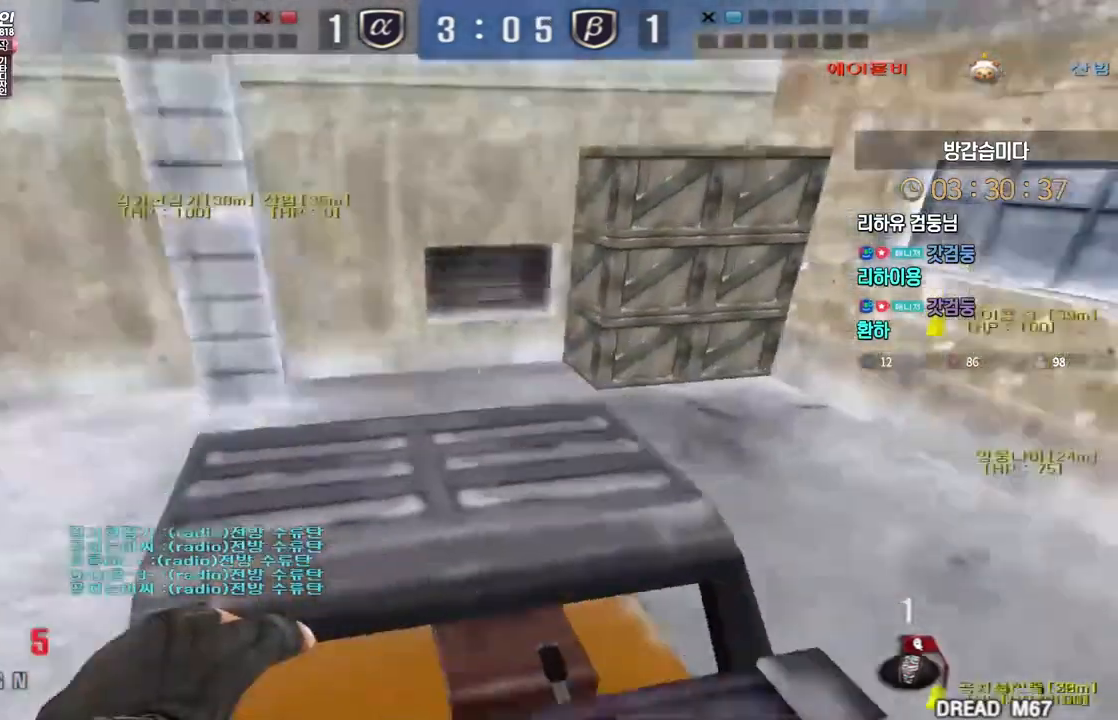
{"keys": ["shift"], "events": [[117, "shift", "down"], [150, "w", "up"], [250, "a", "down"], [283, "s", "down"], [400, "s", "up"], [417, "a", "up"]]}